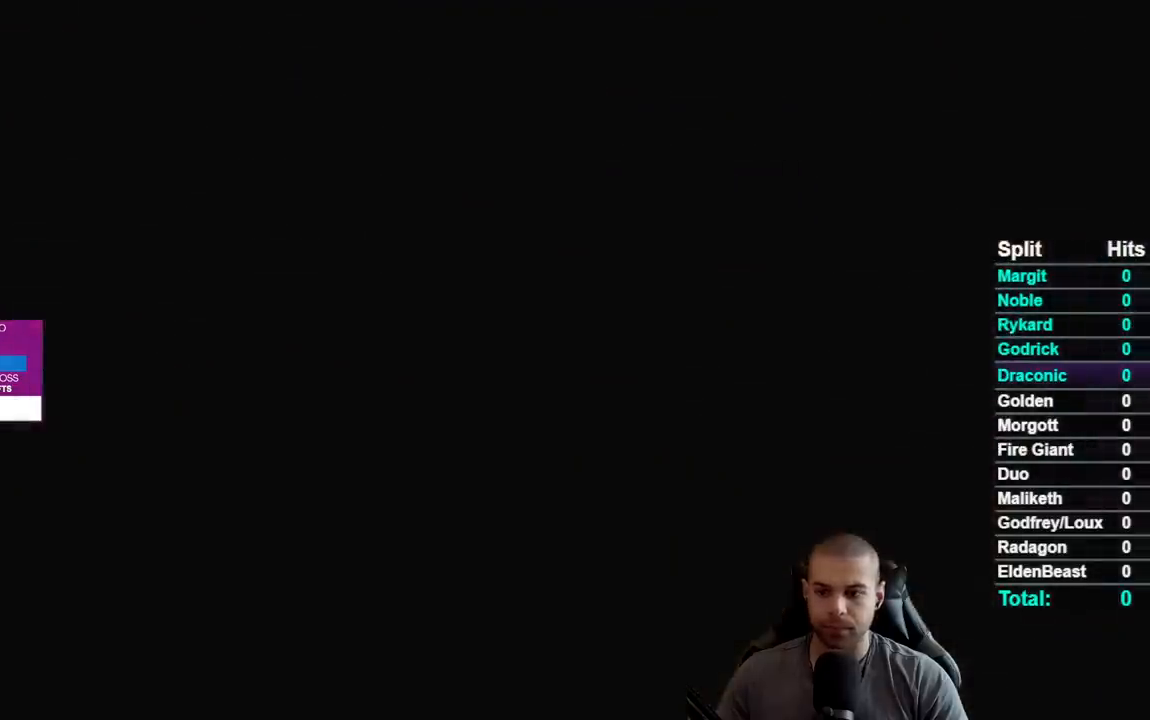
Gameplay with a controller (Xbox layout); each line is a JSON object with the inputs held at the frame after it. "events" lists button and stick changes between this image and that frame as [ms after this image, input, new state], when the widget could be followed in between.
{"buttons": [], "left_stick": "center", "right_stick": "center", "events": []}
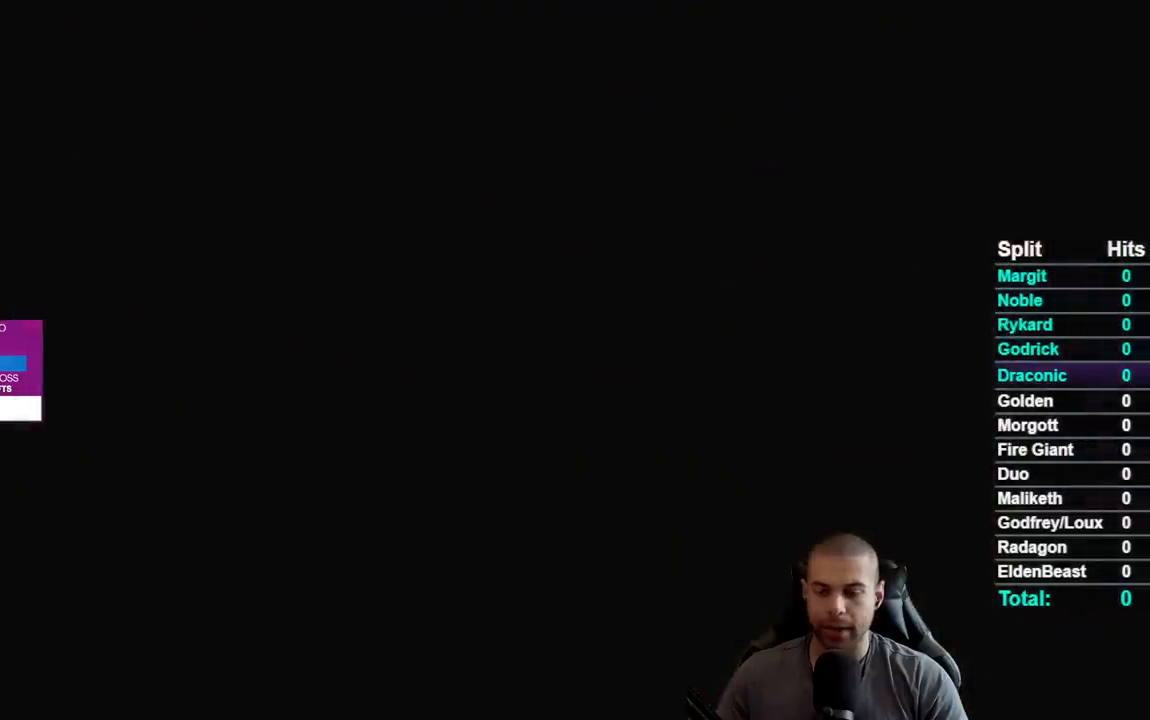
{"buttons": [], "left_stick": "center", "right_stick": "center", "events": []}
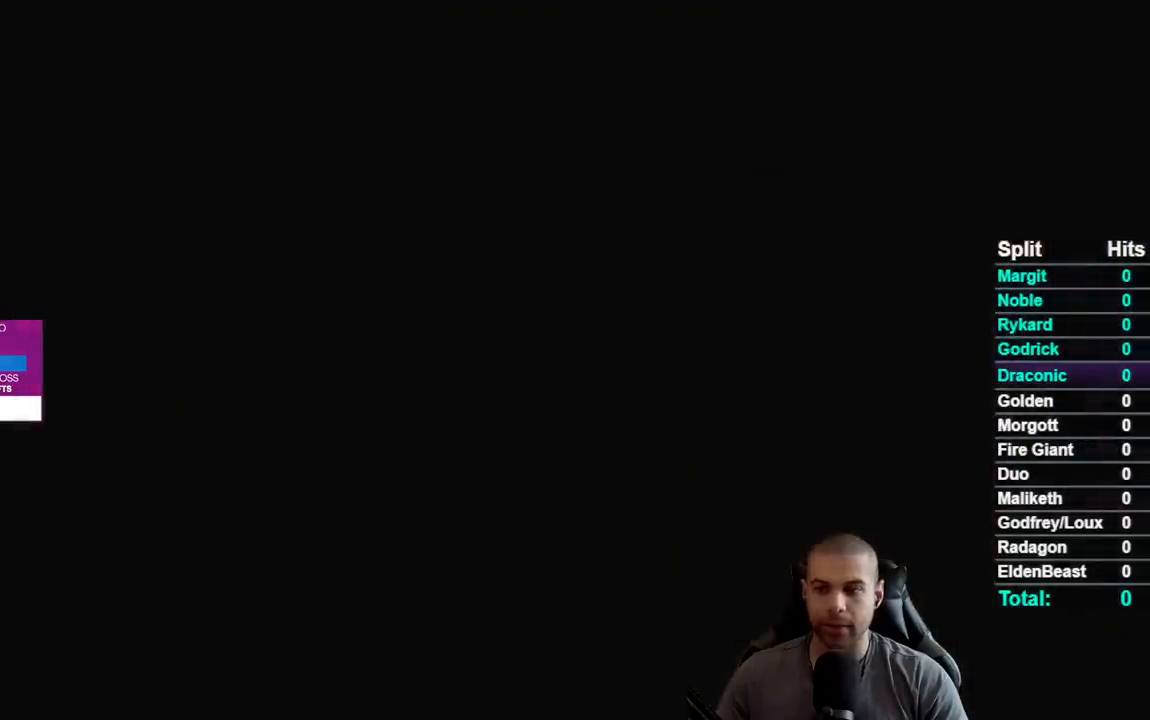
{"buttons": [], "left_stick": "center", "right_stick": "center", "events": []}
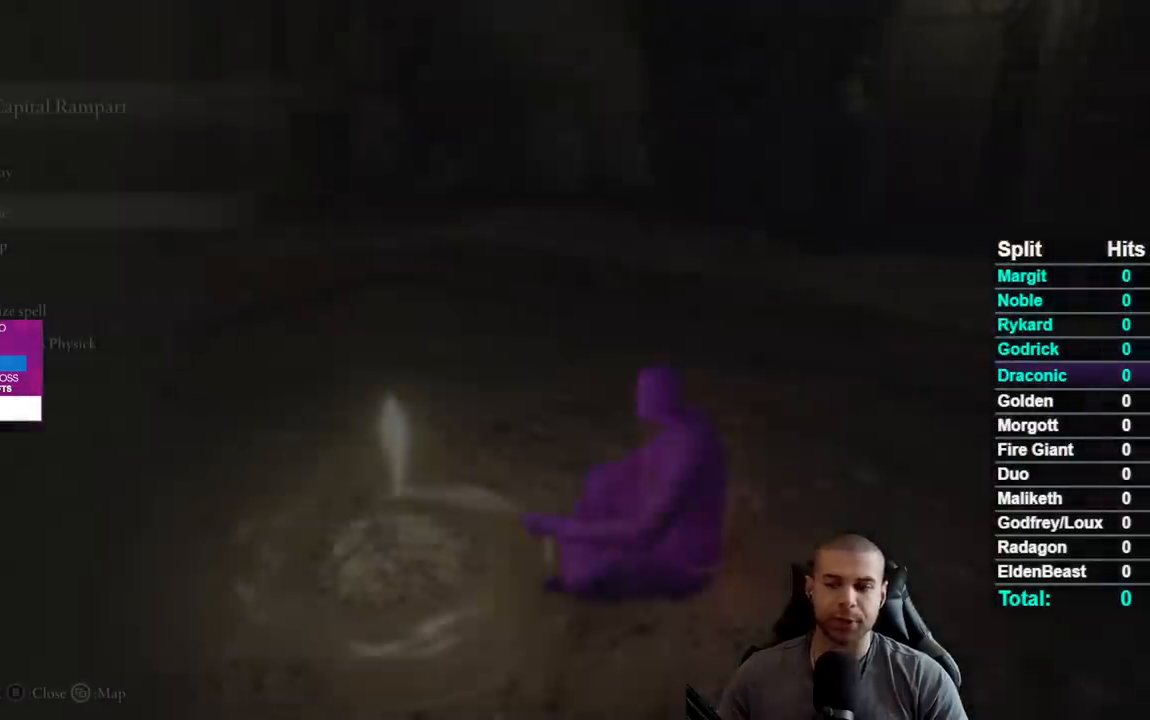
{"buttons": ["DPAD_DOWN"], "left_stick": "center", "right_stick": "center", "events": [[500, "DPAD_DOWN", "down"]]}
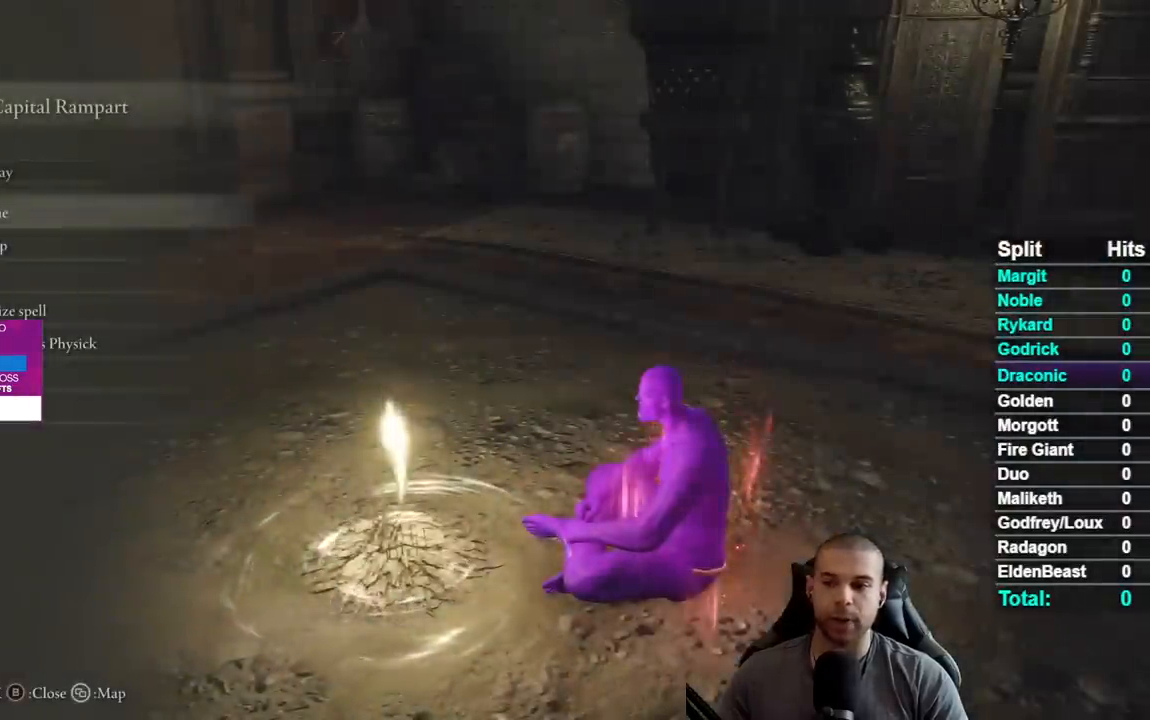
{"buttons": ["DPAD_DOWN"], "left_stick": "center", "right_stick": "center", "events": [[117, "DPAD_DOWN", "up"], [200, "DPAD_DOWN", "down"], [333, "DPAD_DOWN", "up"], [433, "DPAD_DOWN", "down"]]}
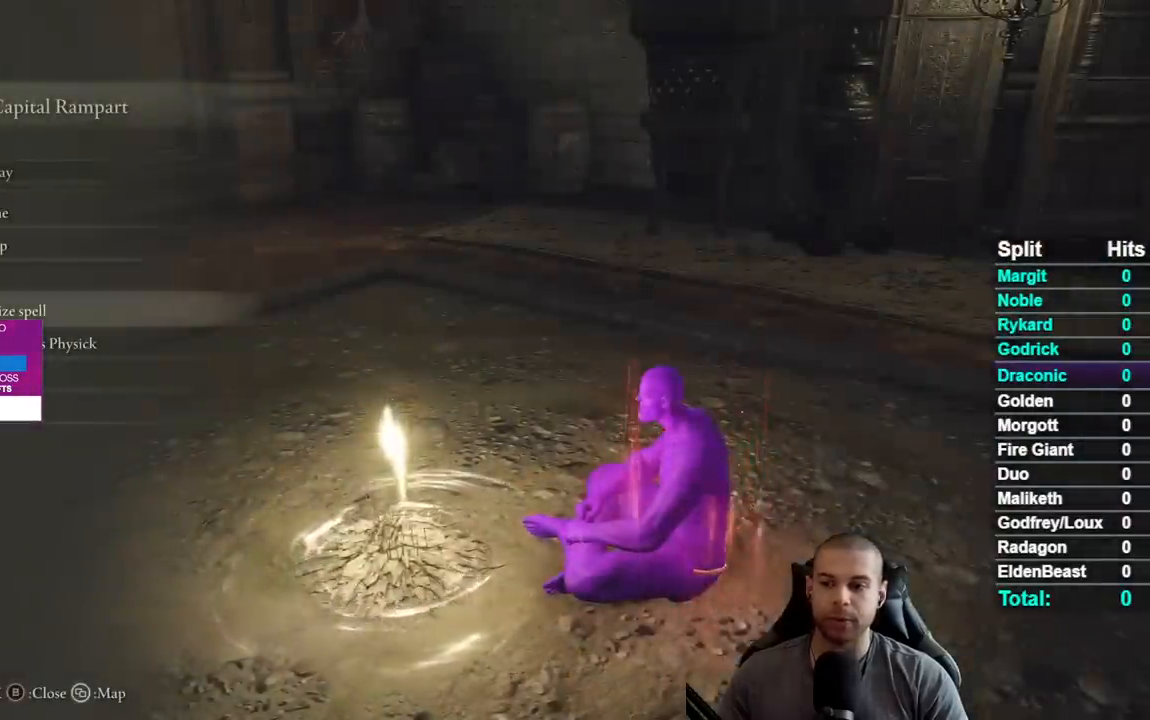
{"buttons": [], "left_stick": "center", "right_stick": "center", "events": [[50, "DPAD_DOWN", "up"], [333, "A", "down"], [417, "A", "up"]]}
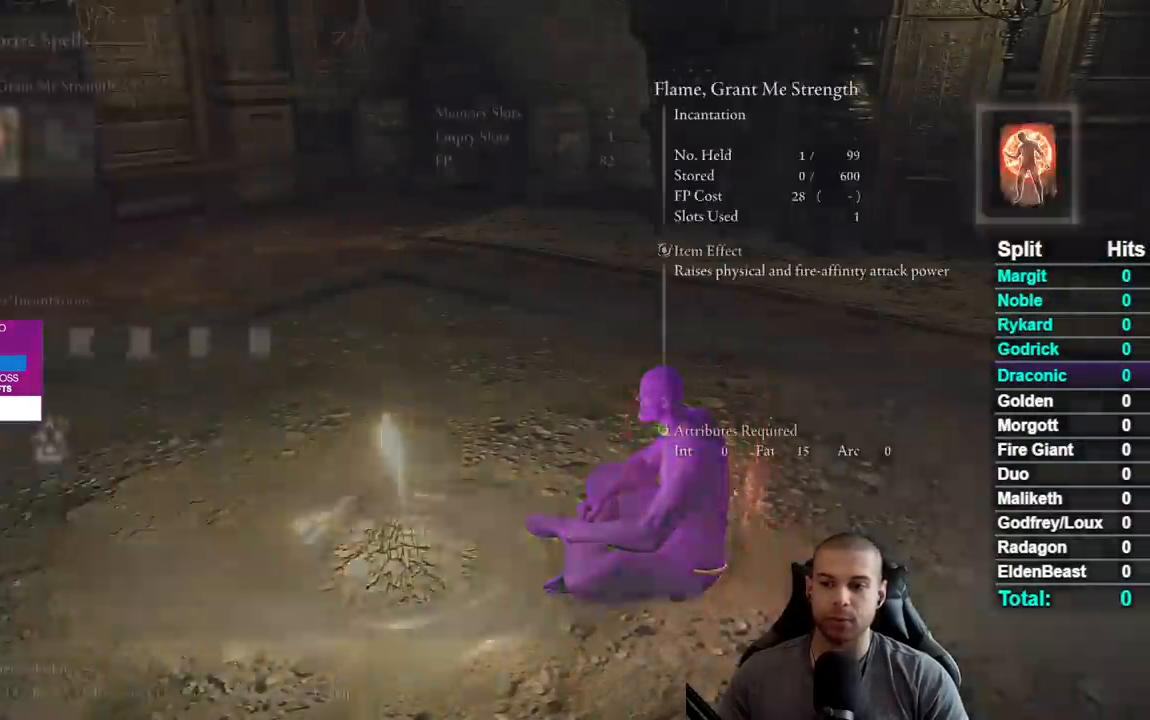
{"buttons": ["B"], "left_stick": "center", "right_stick": "center", "events": [[483, "B", "down"]]}
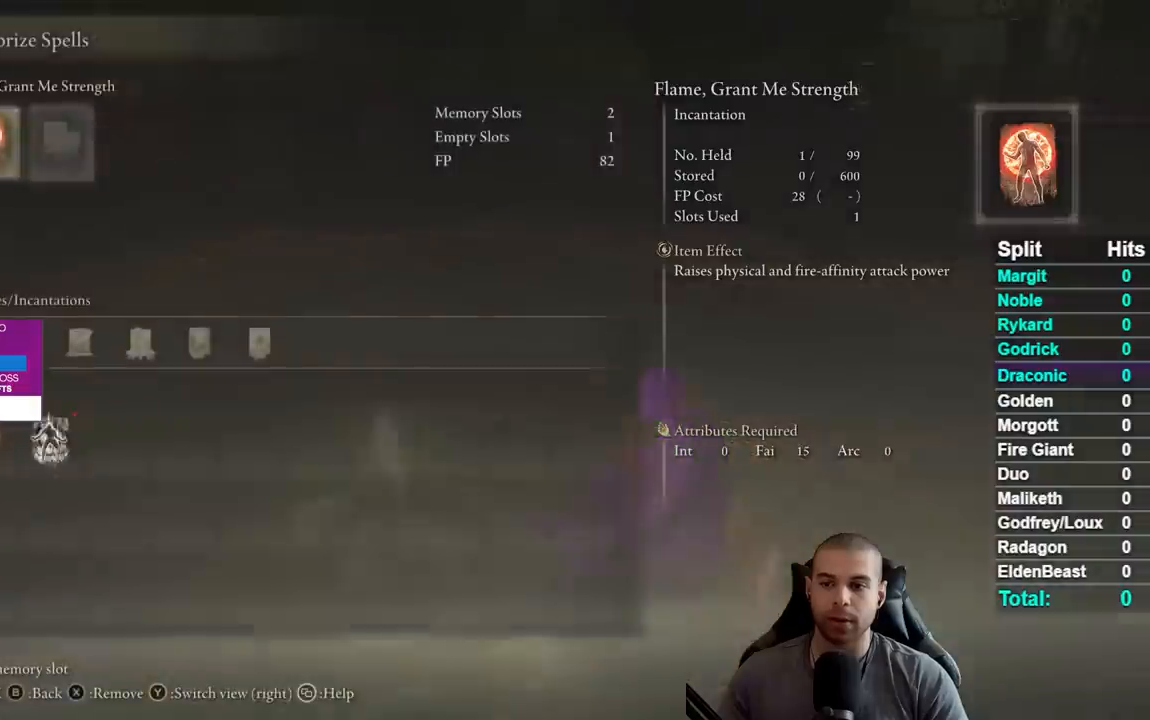
{"buttons": [], "left_stick": "center", "right_stick": "center", "events": [[83, "B", "up"]]}
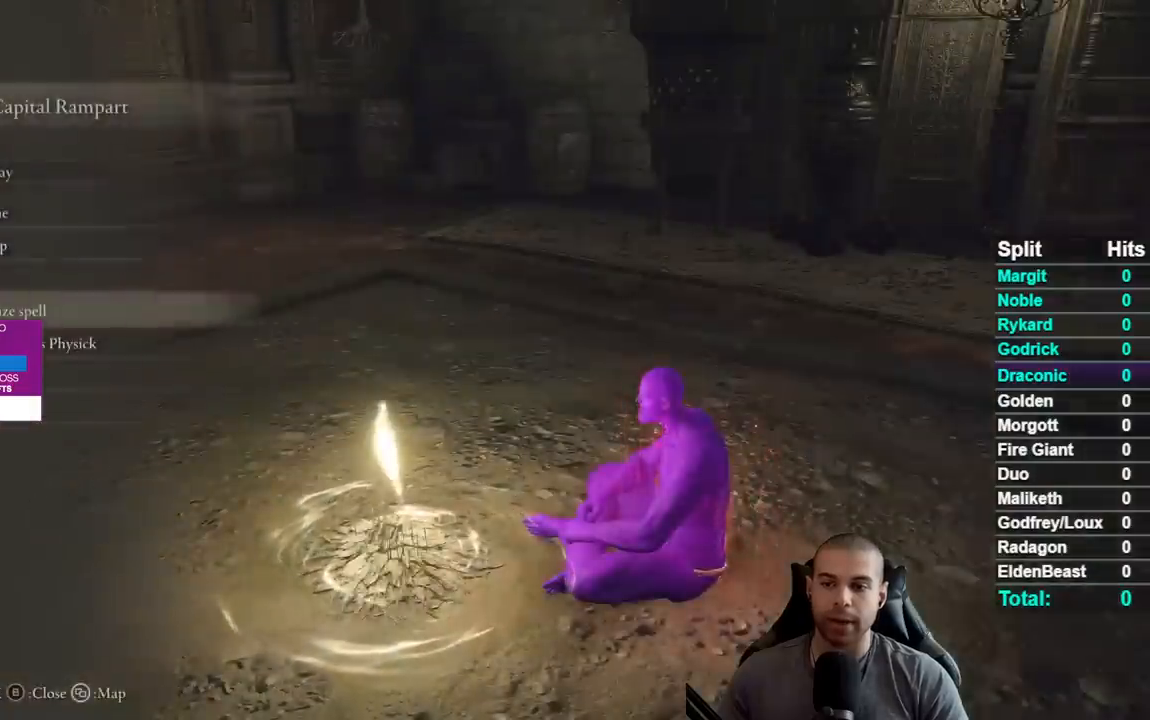
{"buttons": [], "left_stick": "center", "right_stick": "center", "events": [[133, "DPAD_UP", "down"], [233, "DPAD_UP", "up"], [250, "A", "down"], [350, "A", "up"]]}
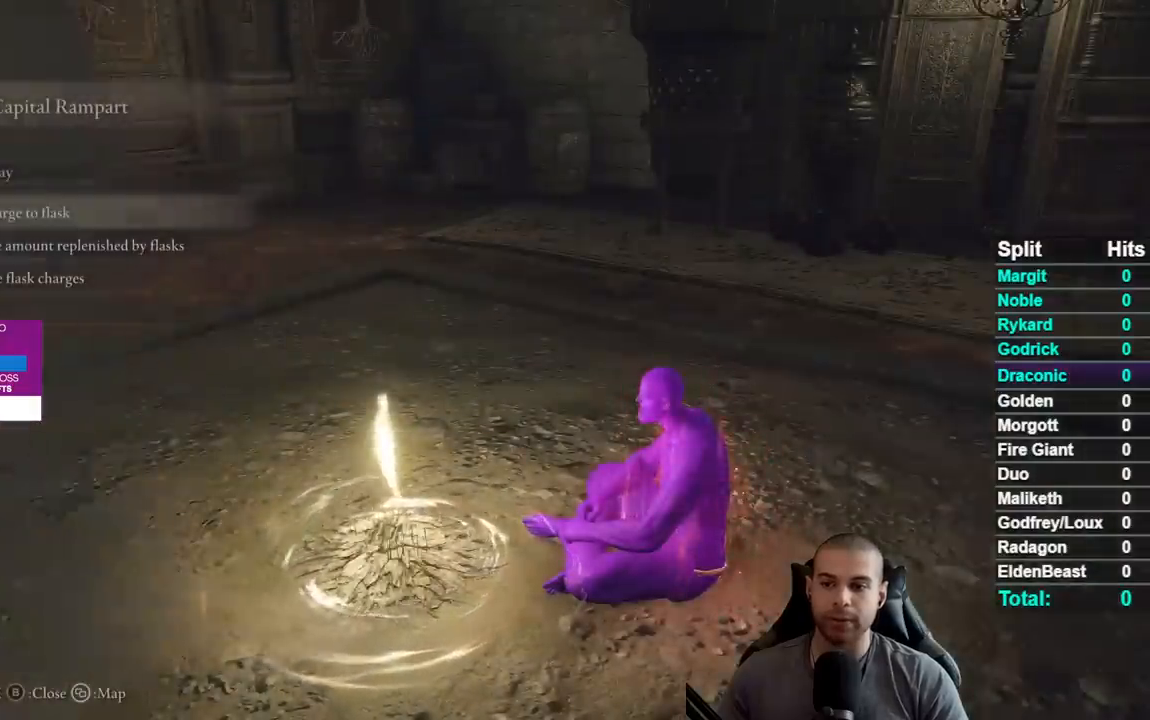
{"buttons": [], "left_stick": "center", "right_stick": "center", "events": []}
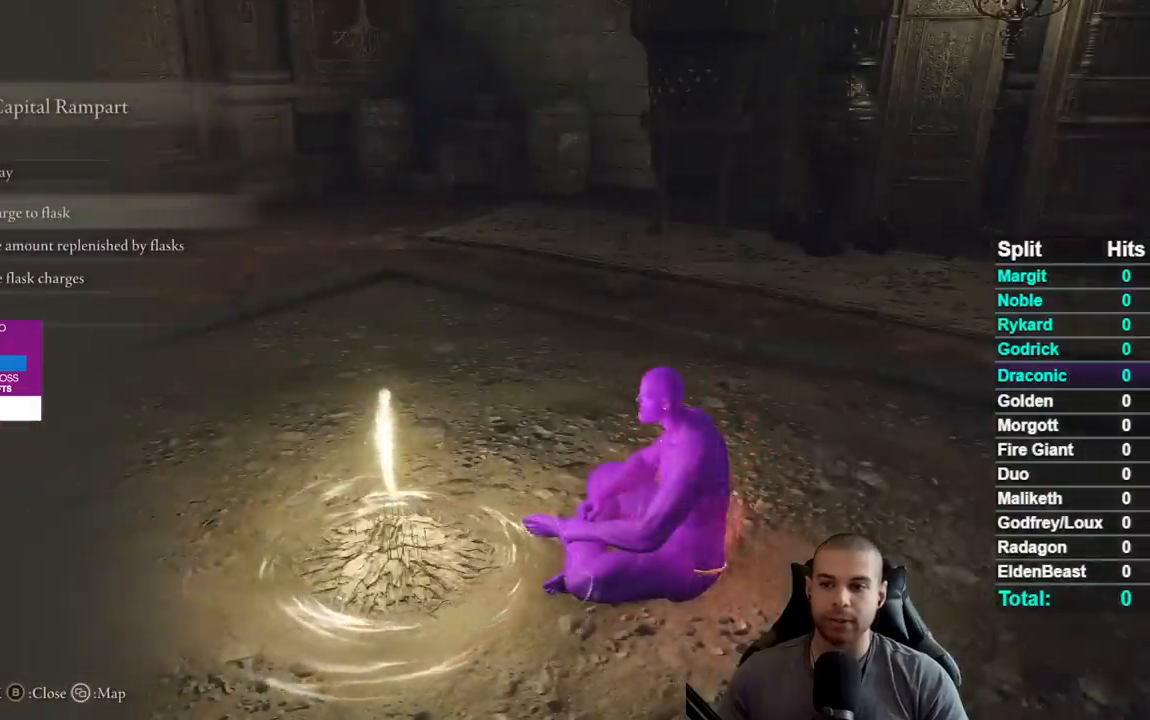
{"buttons": [], "left_stick": "center", "right_stick": "center", "events": []}
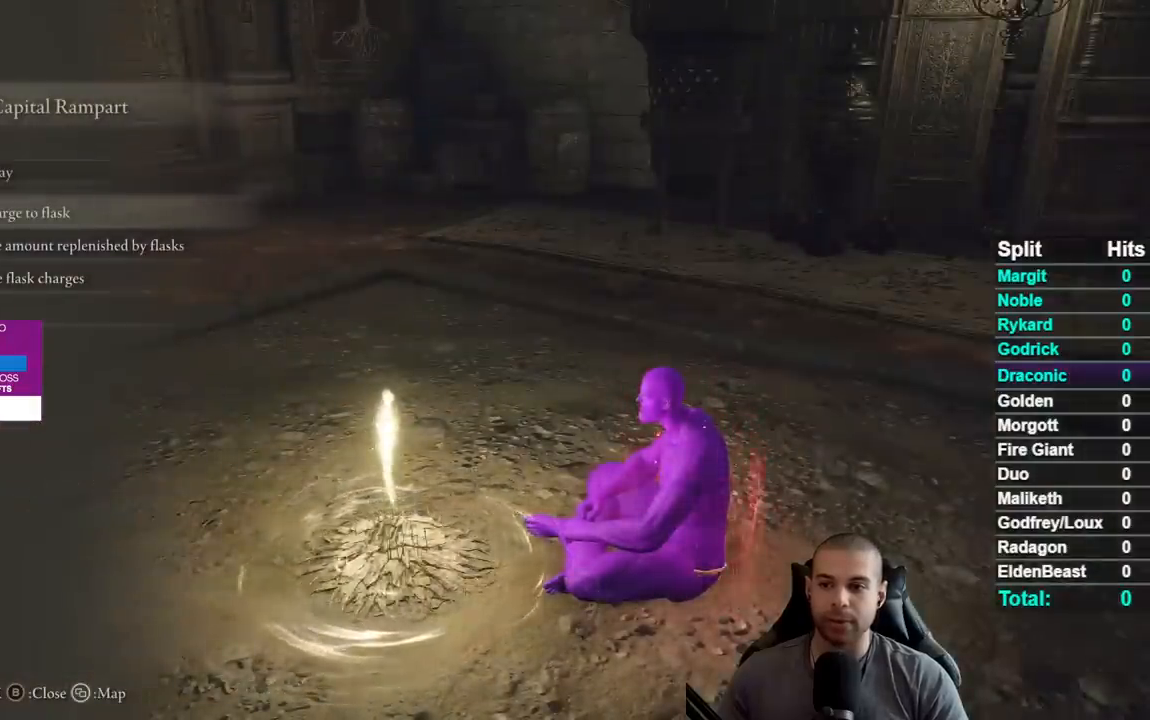
{"buttons": [], "left_stick": "center", "right_stick": "center", "events": [[350, "DPAD_DOWN", "down"], [467, "DPAD_DOWN", "up"]]}
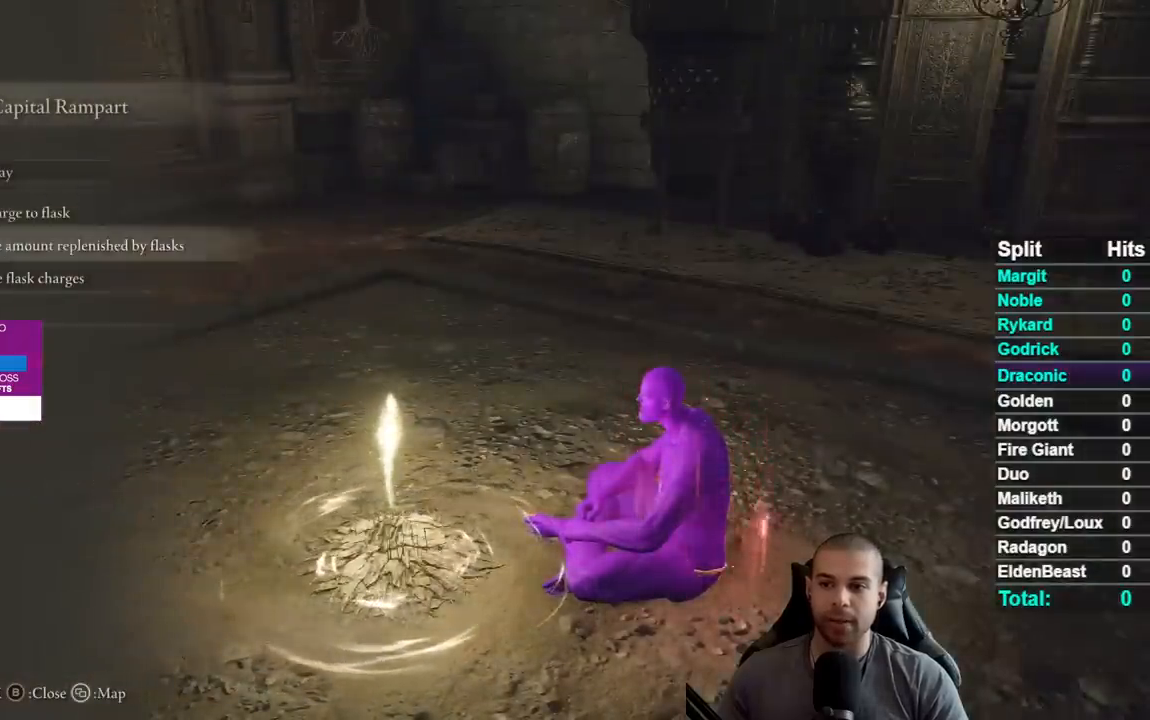
{"buttons": [], "left_stick": "center", "right_stick": "center", "events": [[67, "DPAD_DOWN", "down"], [183, "A", "down"], [183, "DPAD_DOWN", "up"], [317, "A", "up"]]}
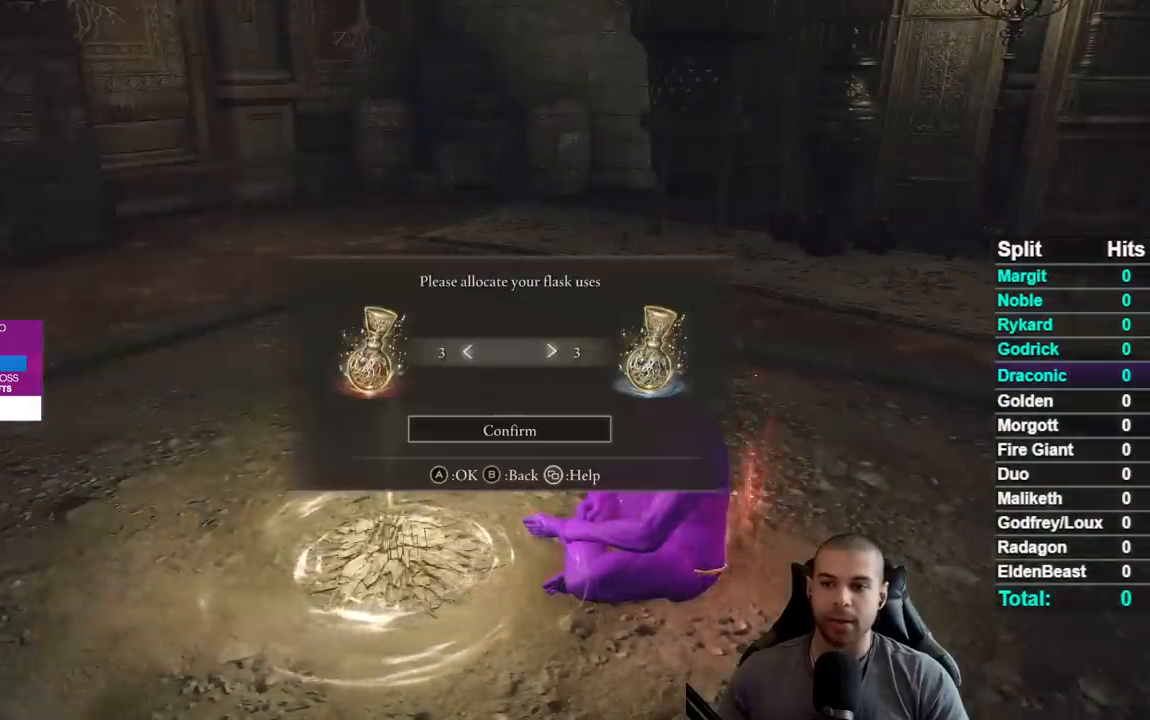
{"buttons": ["B"], "left_stick": "center", "right_stick": "center", "events": [[467, "B", "down"]]}
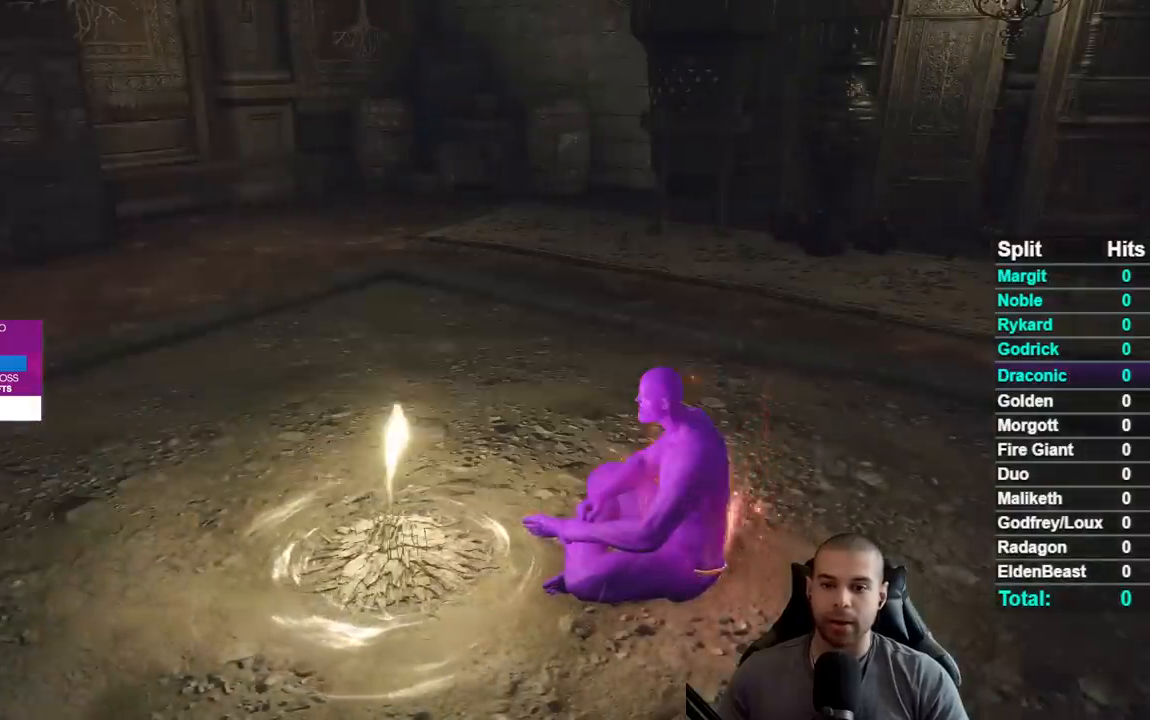
{"buttons": ["B"], "left_stick": "center", "right_stick": "center", "events": [[67, "B", "up"], [467, "B", "down"]]}
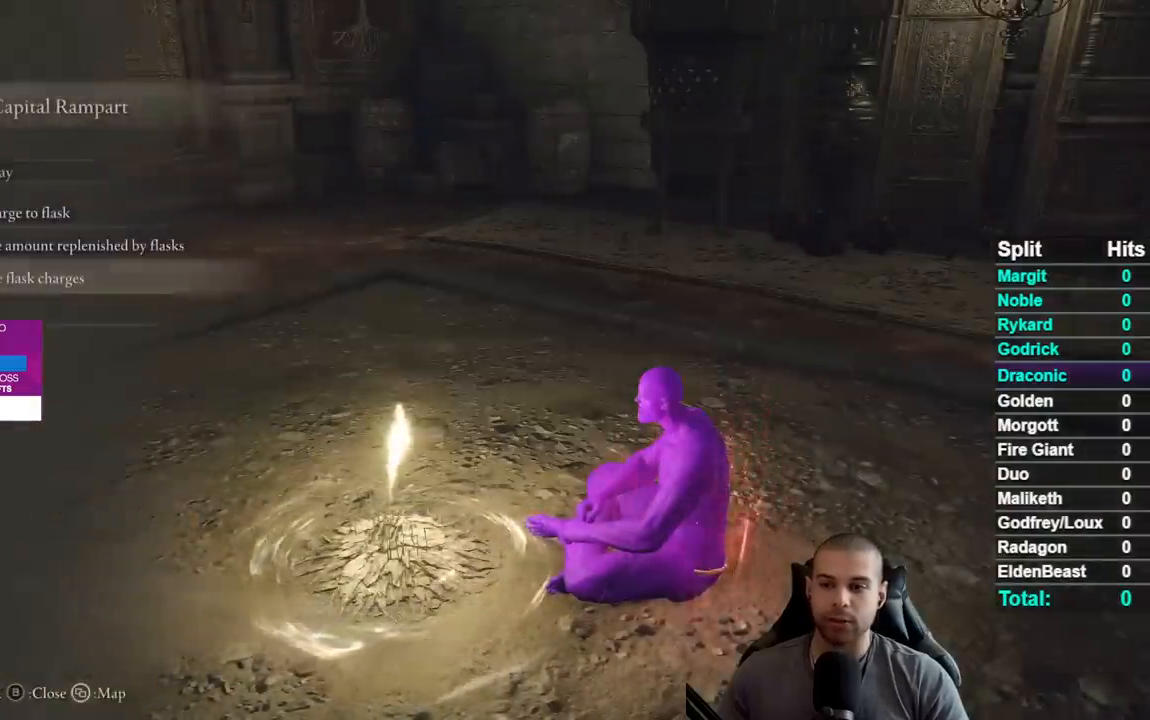
{"buttons": ["DPAD_DOWN"], "left_stick": "center", "right_stick": "center", "events": [[83, "B", "up"], [467, "DPAD_DOWN", "down"]]}
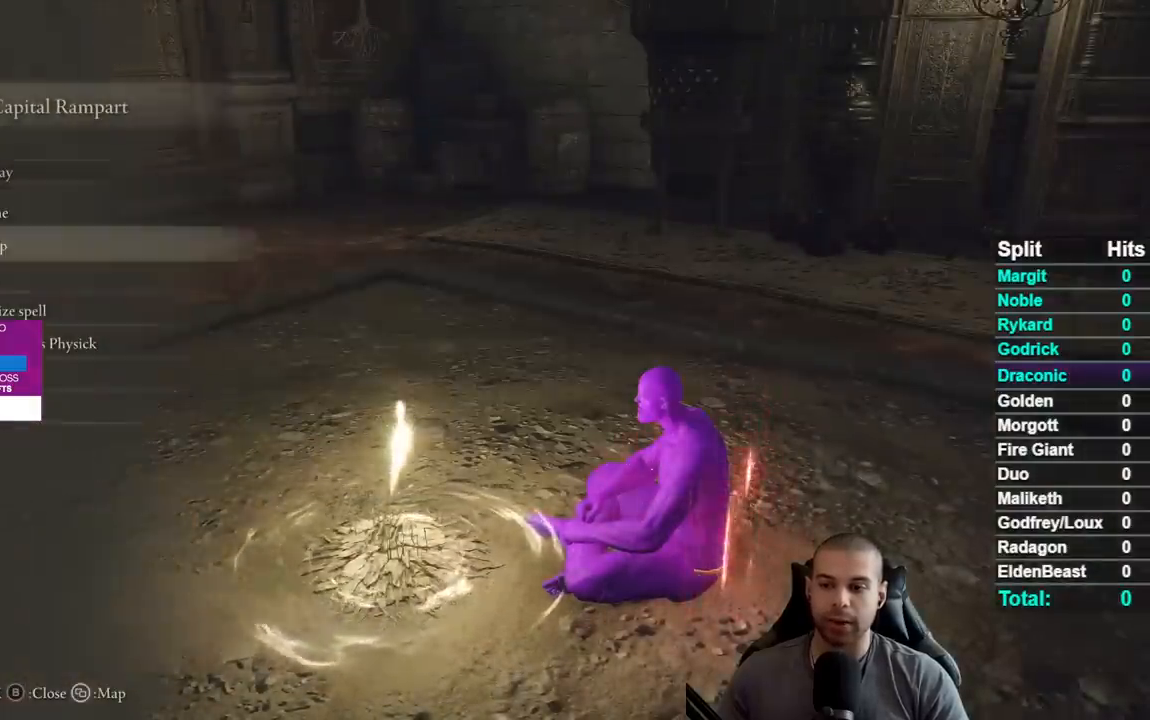
{"buttons": ["DPAD_DOWN"], "left_stick": "center", "right_stick": "center", "events": [[83, "DPAD_DOWN", "up"], [133, "DPAD_DOWN", "down"], [267, "DPAD_DOWN", "up"], [333, "DPAD_DOWN", "down"], [417, "DPAD_DOWN", "up"], [500, "DPAD_DOWN", "down"]]}
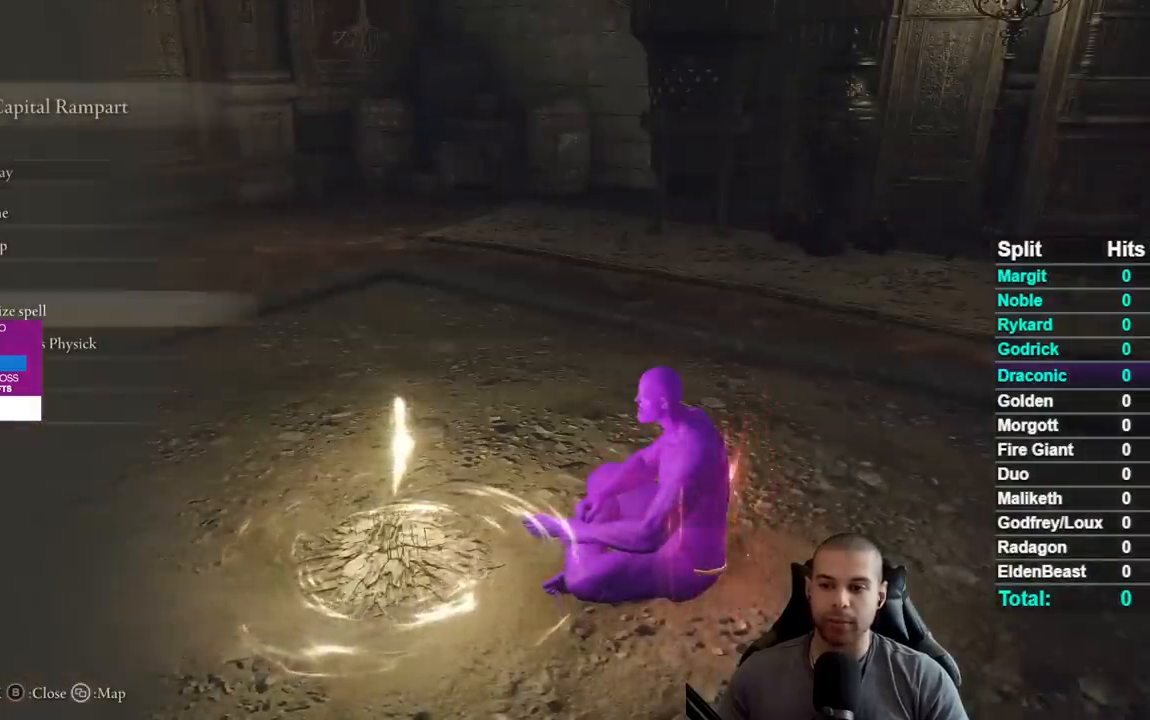
{"buttons": [], "left_stick": "center", "right_stick": "center", "events": [[100, "DPAD_DOWN", "up"], [133, "A", "down"], [233, "A", "up"]]}
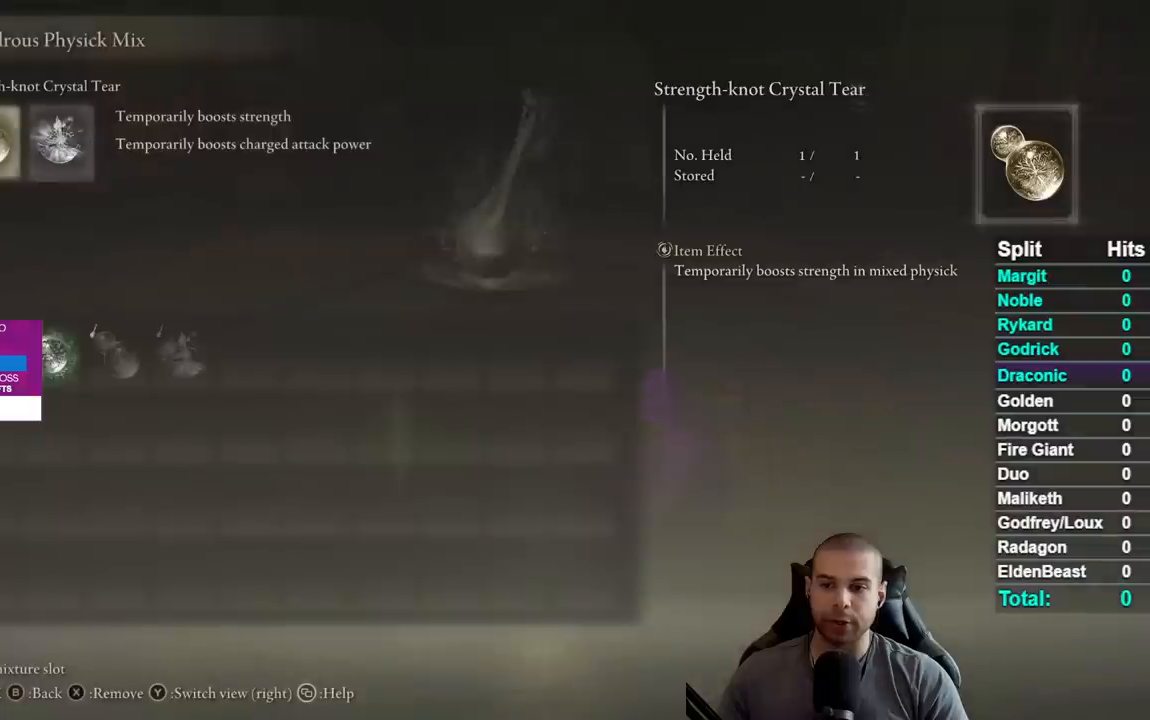
{"buttons": [], "left_stick": "center", "right_stick": "center", "events": []}
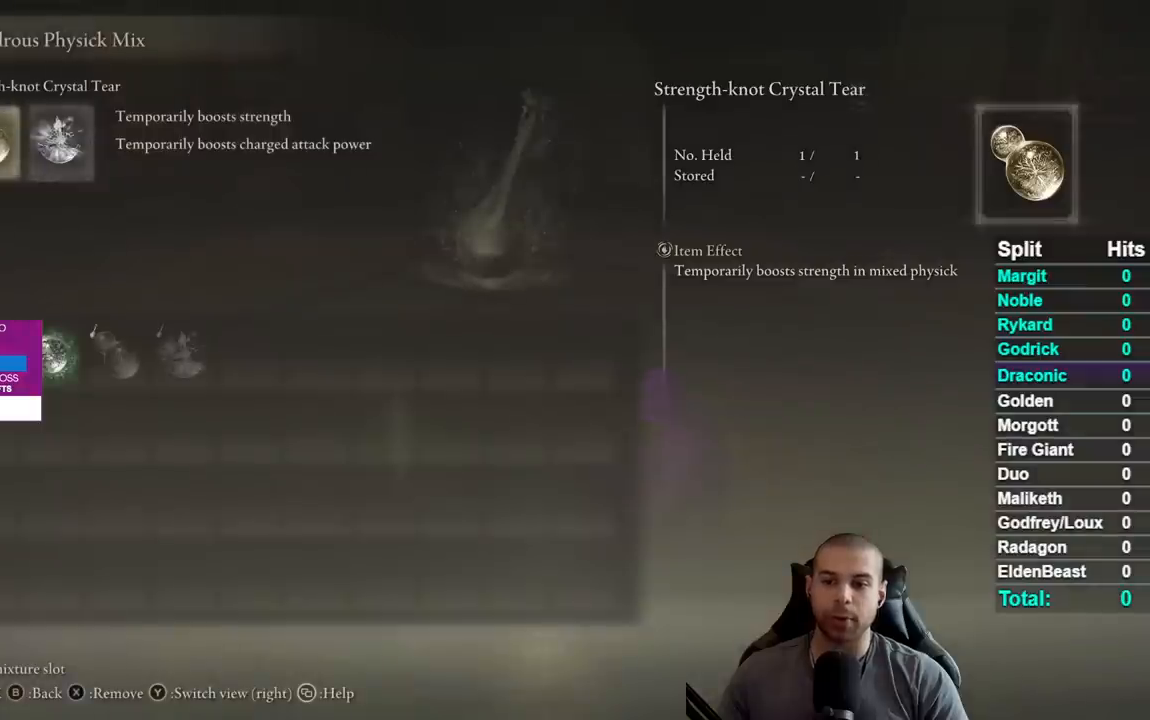
{"buttons": ["A"], "left_stick": "center", "right_stick": "center", "events": [[417, "A", "down"]]}
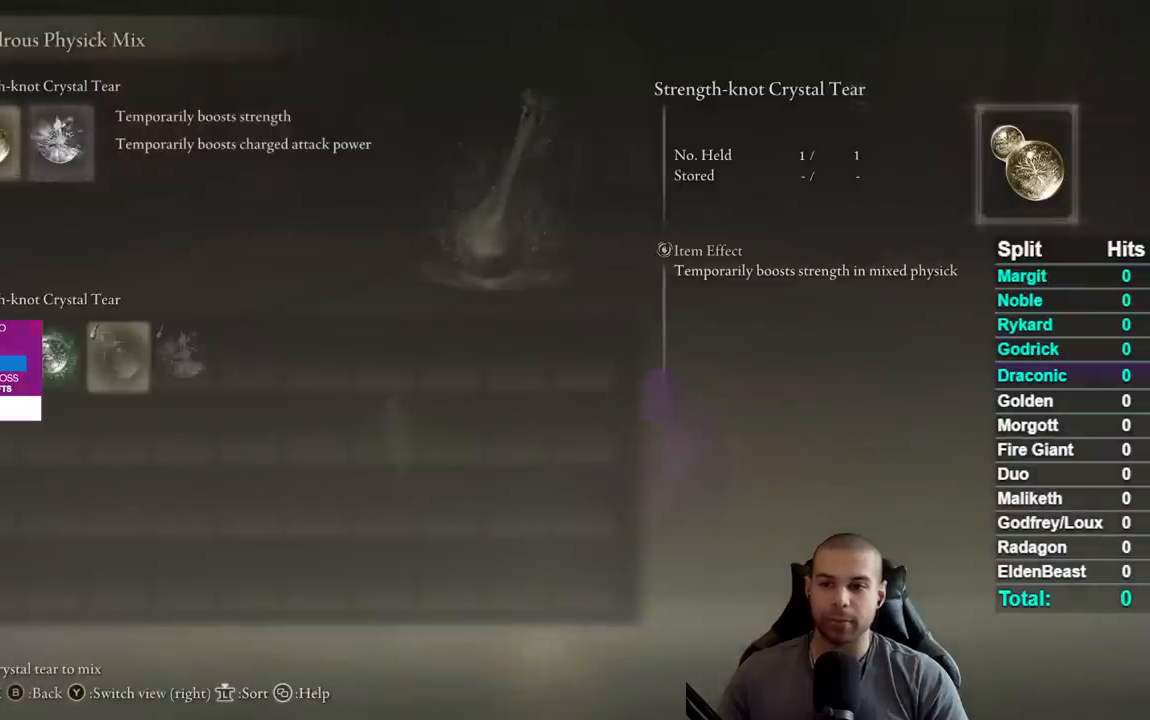
{"buttons": ["A"], "left_stick": "center", "right_stick": "center", "events": [[17, "A", "up"], [350, "DPAD_LEFT", "down"], [450, "A", "down"], [450, "DPAD_LEFT", "up"]]}
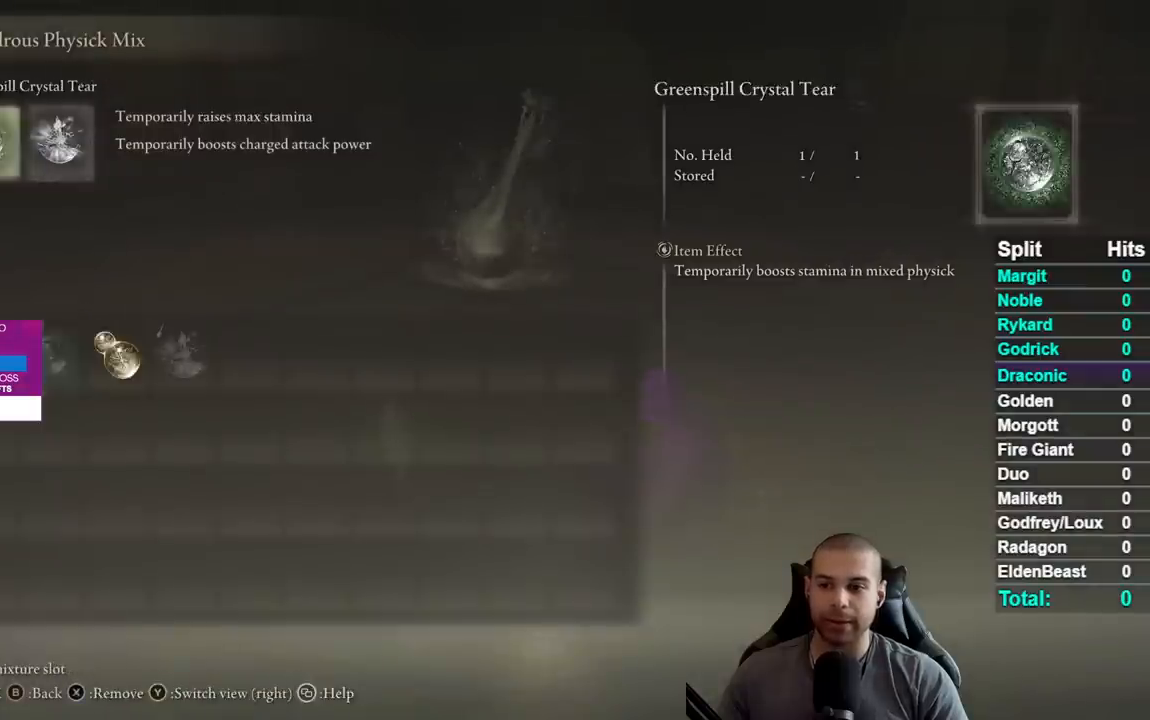
{"buttons": [], "left_stick": "center", "right_stick": "center", "events": [[33, "A", "up"], [133, "B", "down"], [233, "B", "up"], [350, "B", "down"], [433, "B", "up"]]}
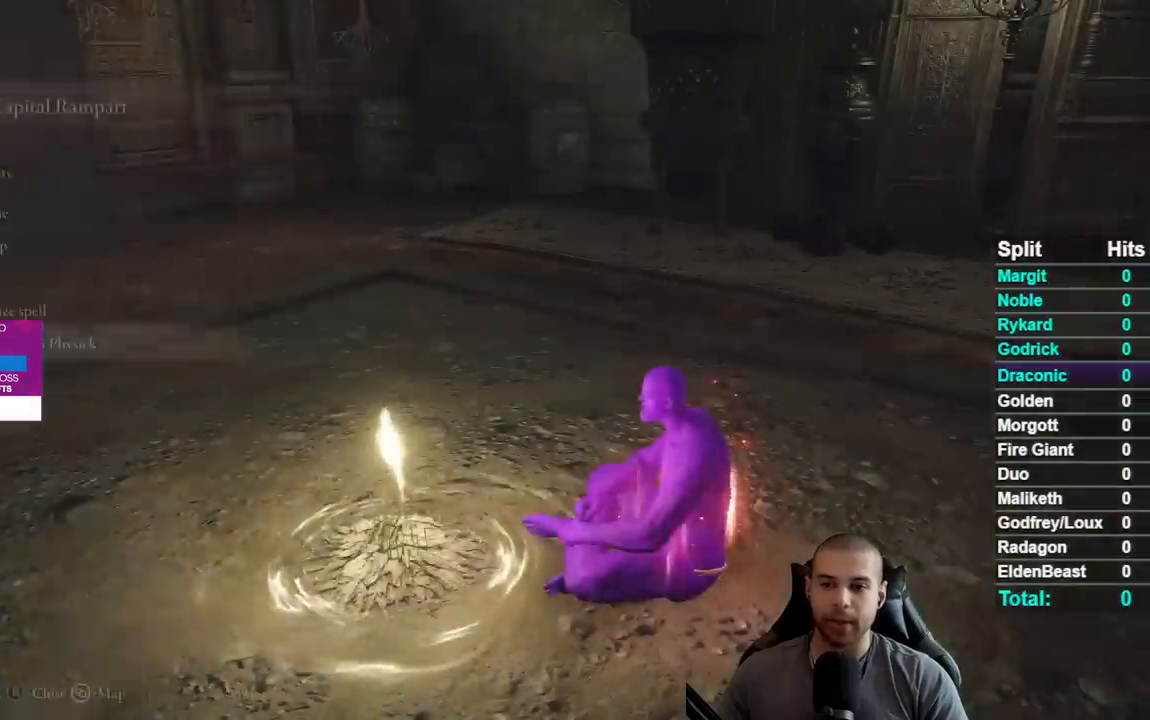
{"buttons": [], "left_stick": "center", "right_stick": "center", "events": [[17, "B", "down"], [83, "B", "up"], [183, "B", "down"], [267, "B", "up"]]}
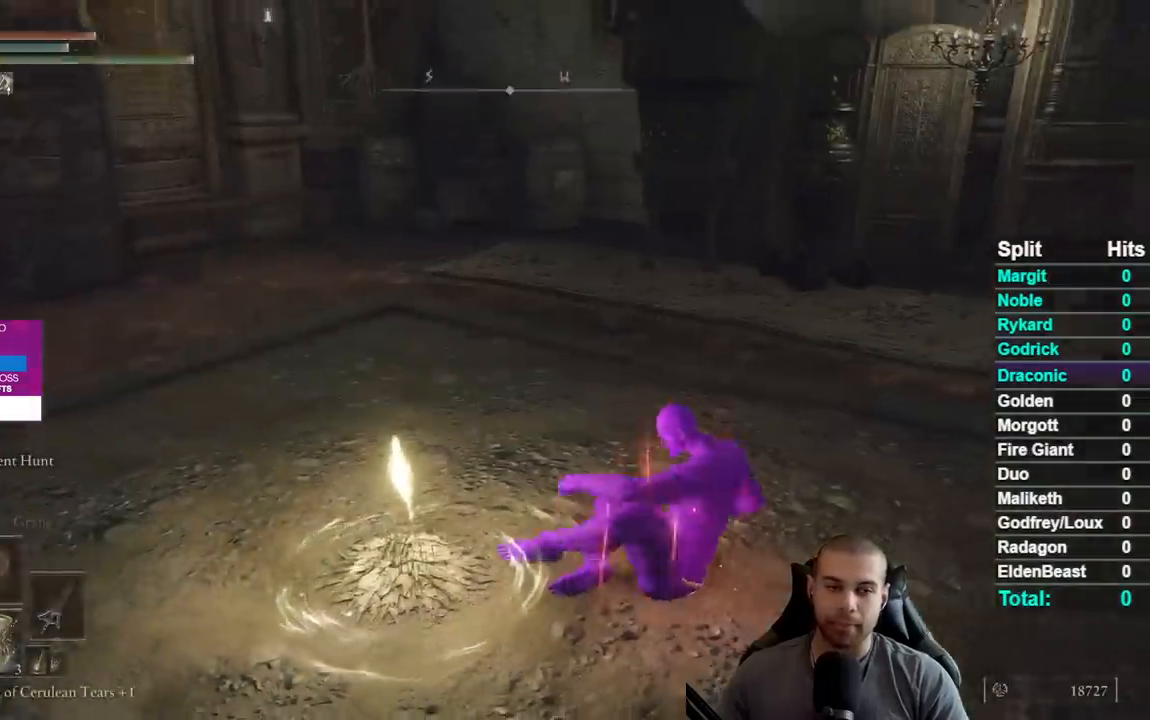
{"buttons": [], "left_stick": "center", "right_stick": "center", "events": [[33, "right_stick", "right"], [383, "right_stick", "center"]]}
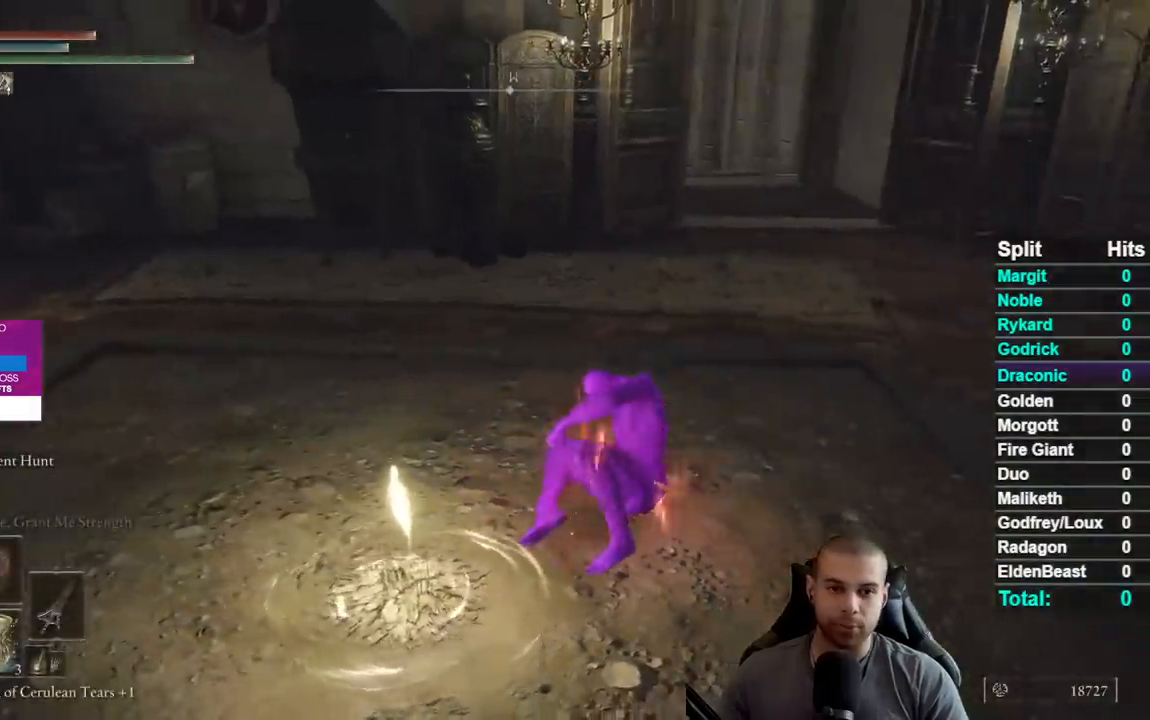
{"buttons": [], "left_stick": "center", "right_stick": "right", "events": [[450, "right_stick", "right"]]}
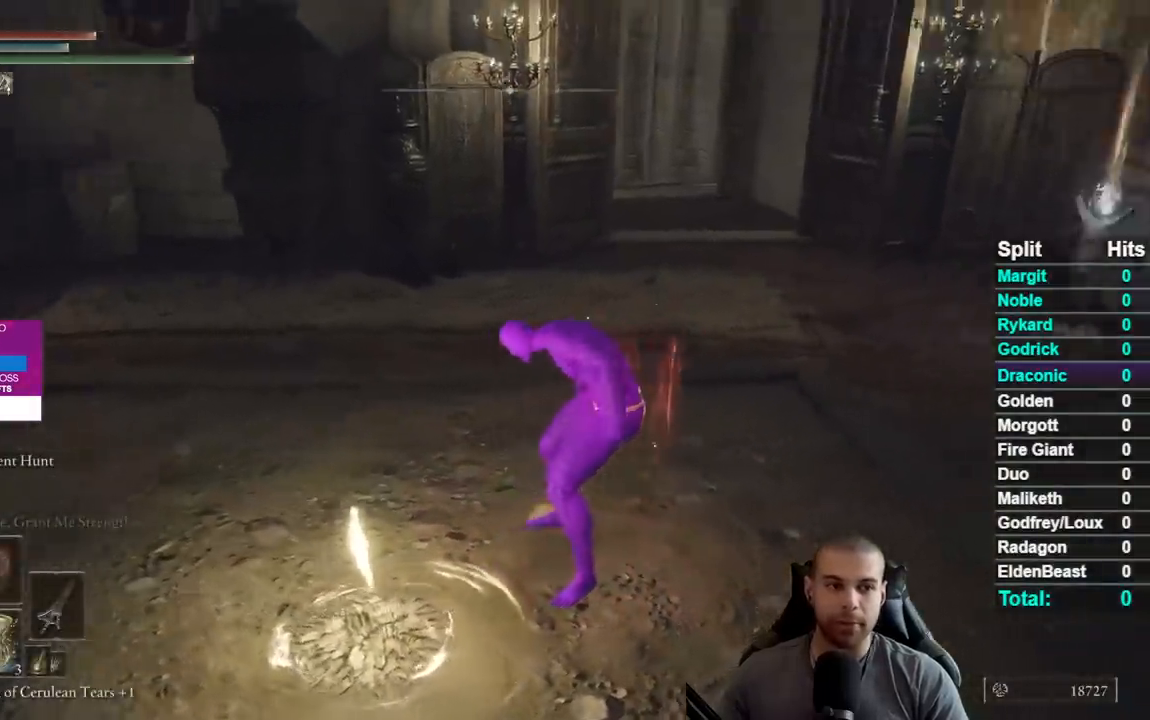
{"buttons": ["B"], "left_stick": "up", "right_stick": "center", "events": [[33, "left_stick", "up"], [133, "right_stick", "center"], [350, "B", "down"]]}
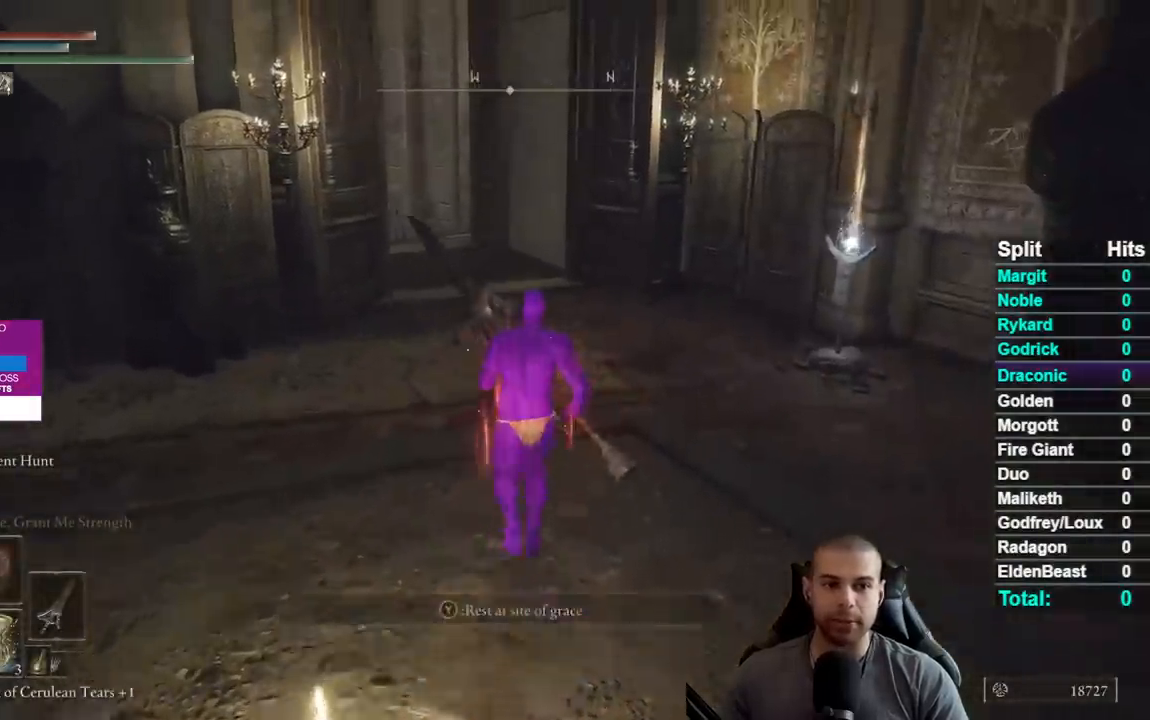
{"buttons": ["B"], "left_stick": "up", "right_stick": "left", "events": [[350, "right_stick", "left"]]}
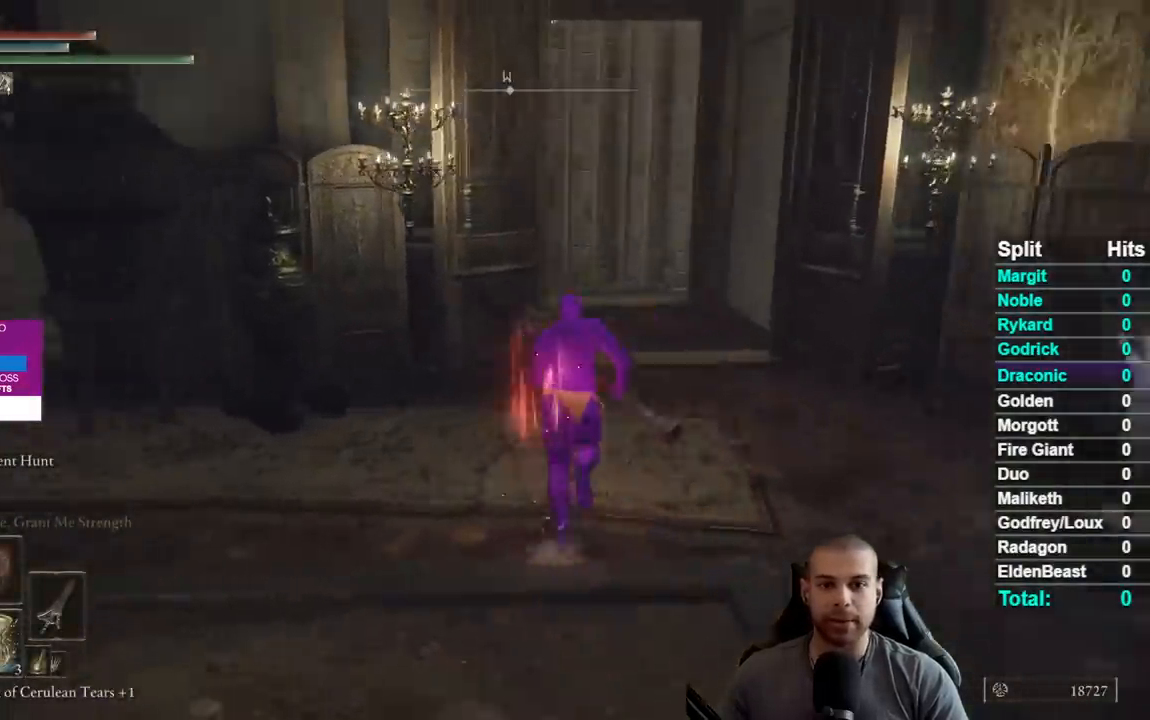
{"buttons": [], "left_stick": "up", "right_stick": "center", "events": [[33, "right_stick", "center"], [200, "left_stick", "up-right"], [233, "right_stick", "left"], [333, "right_stick", "center"], [400, "B", "up"], [467, "left_stick", "up"]]}
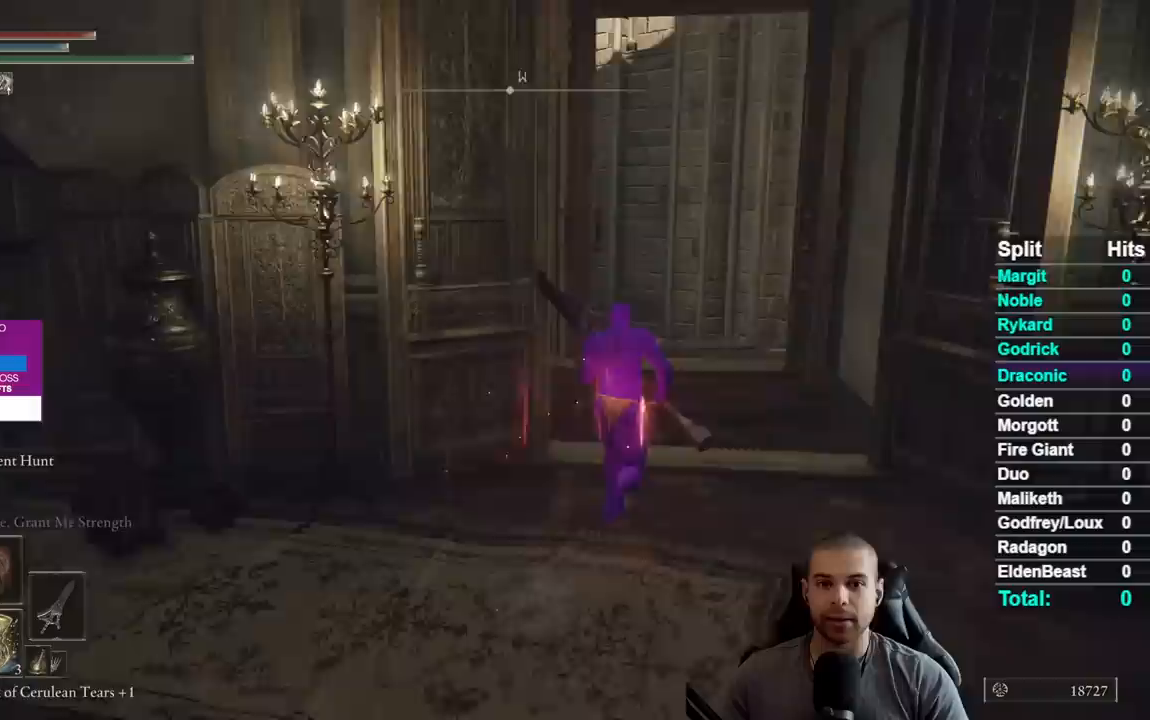
{"buttons": [], "left_stick": "up", "right_stick": "center", "events": []}
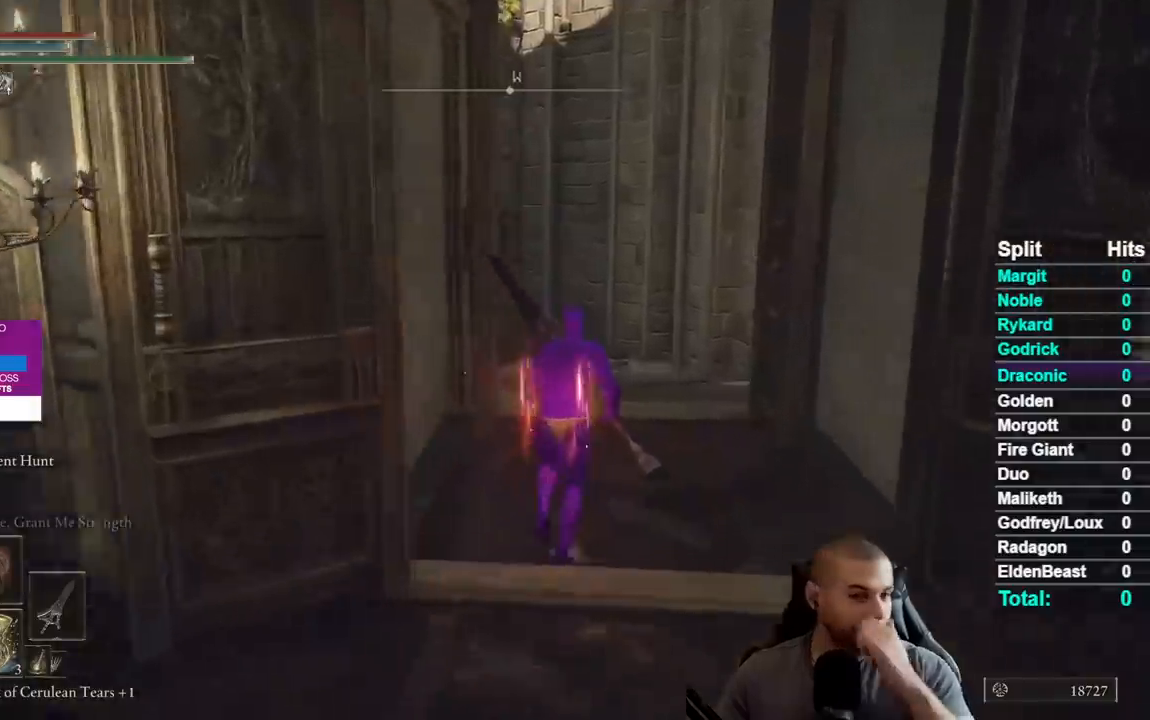
{"buttons": [], "left_stick": "up", "right_stick": "center", "events": []}
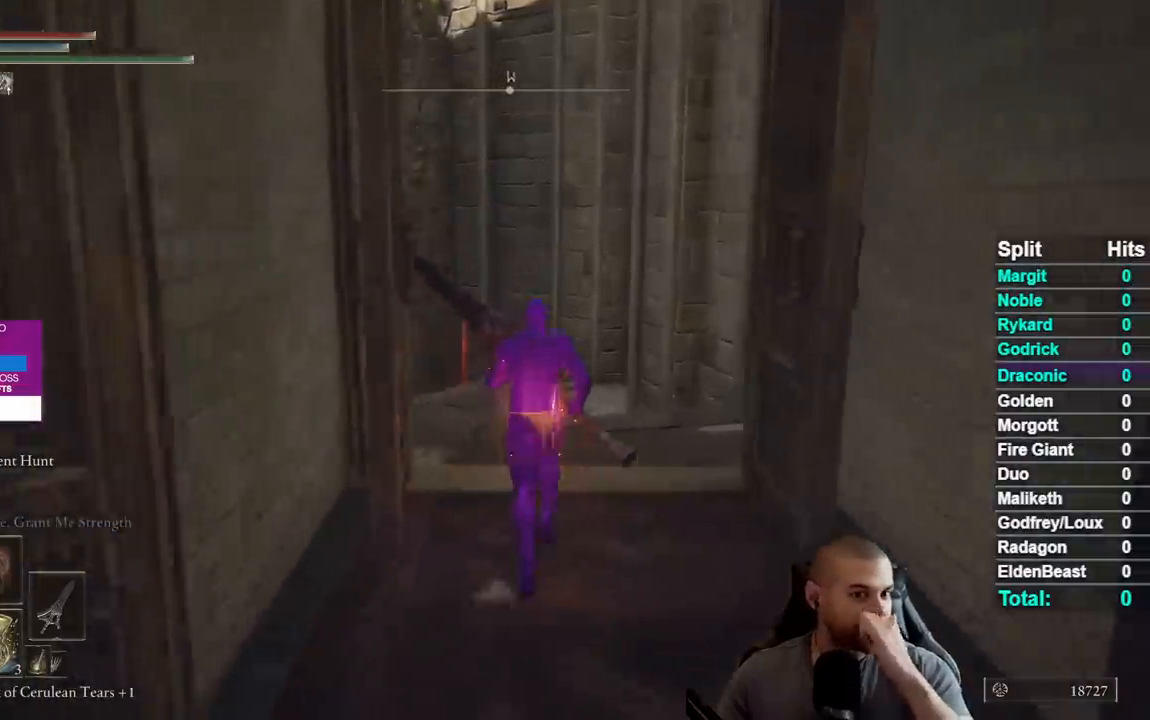
{"buttons": [], "left_stick": "center", "right_stick": "center", "events": [[333, "left_stick", "center"]]}